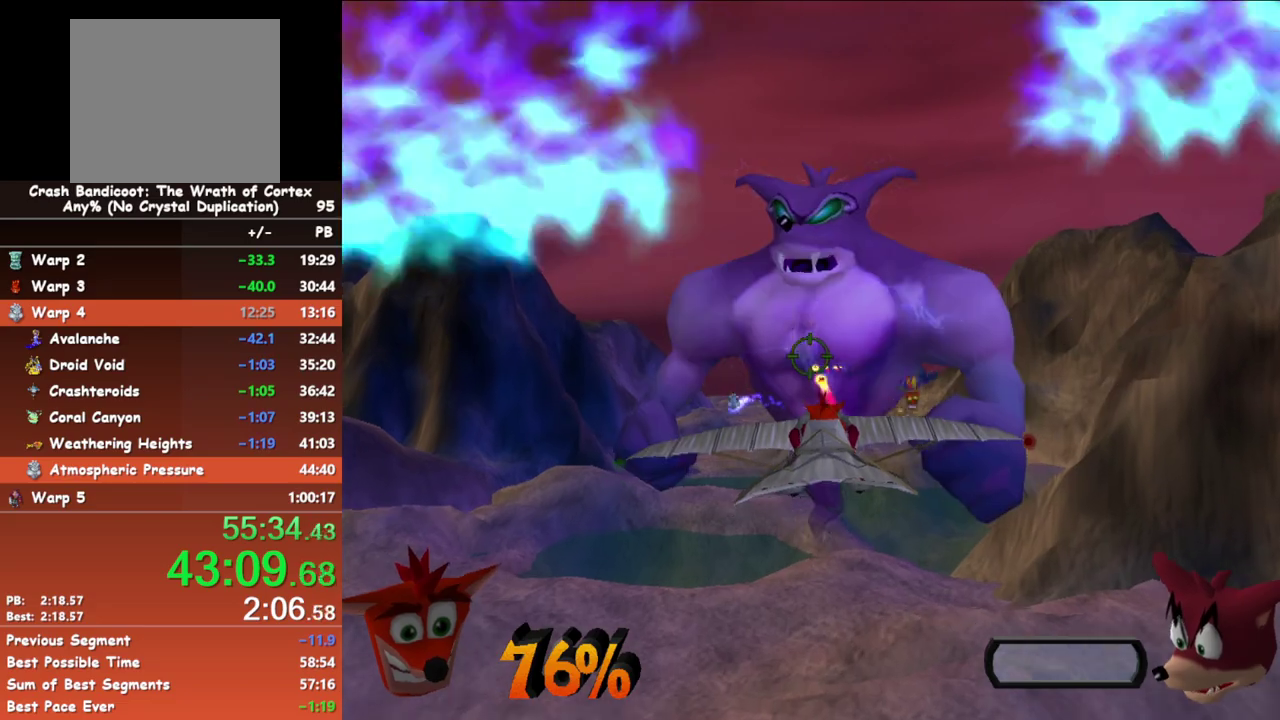
Gameplay with a controller (Xbox layout); each line is a JSON object with the inputs held at the frame after it. "events" lists button and stick changes between this image and that frame as [ms after this image, input, new state], when the widget could be followed in between. Not read: R3 right_stick.
{"buttons": ["A"], "left_stick": "center", "events": [[50, "left_stick", "center"], [100, "left_stick", "right"], [283, "left_stick", "center"], [350, "left_stick", "left"], [417, "left_stick", "center"]]}
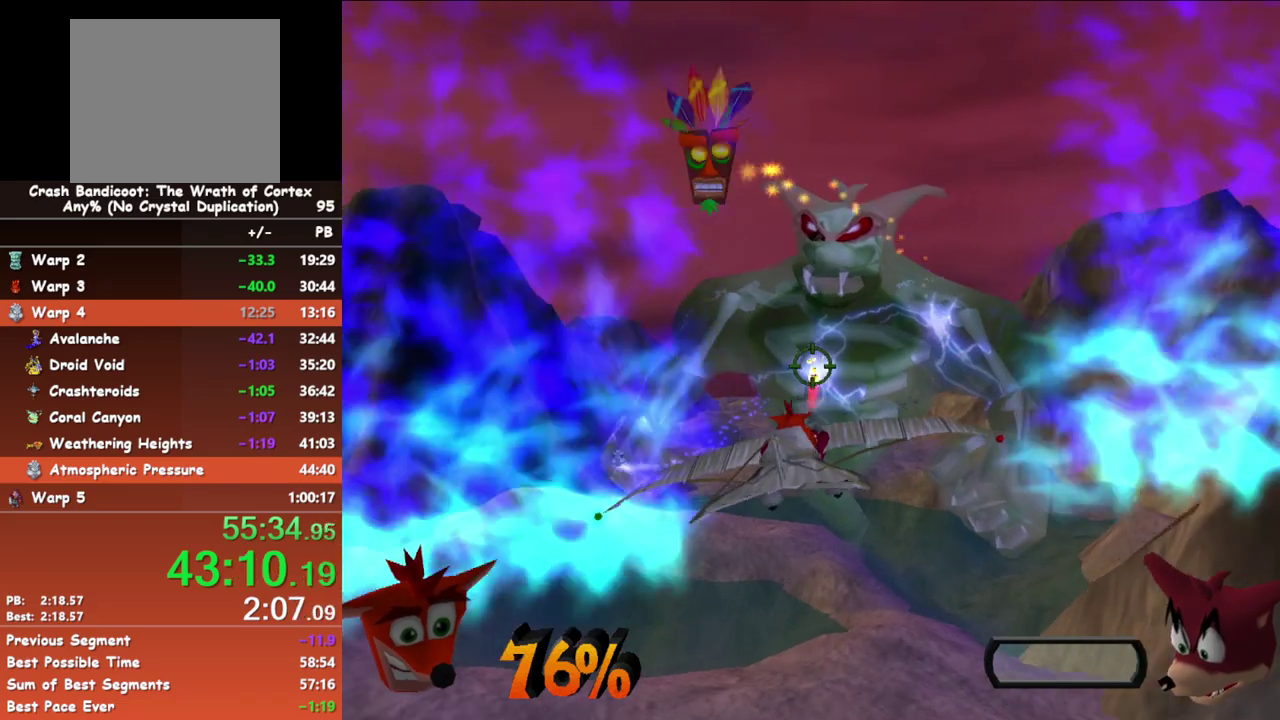
{"buttons": [], "left_stick": "center", "events": [[67, "left_stick", "up-left"], [200, "left_stick", "center"], [300, "A", "up"]]}
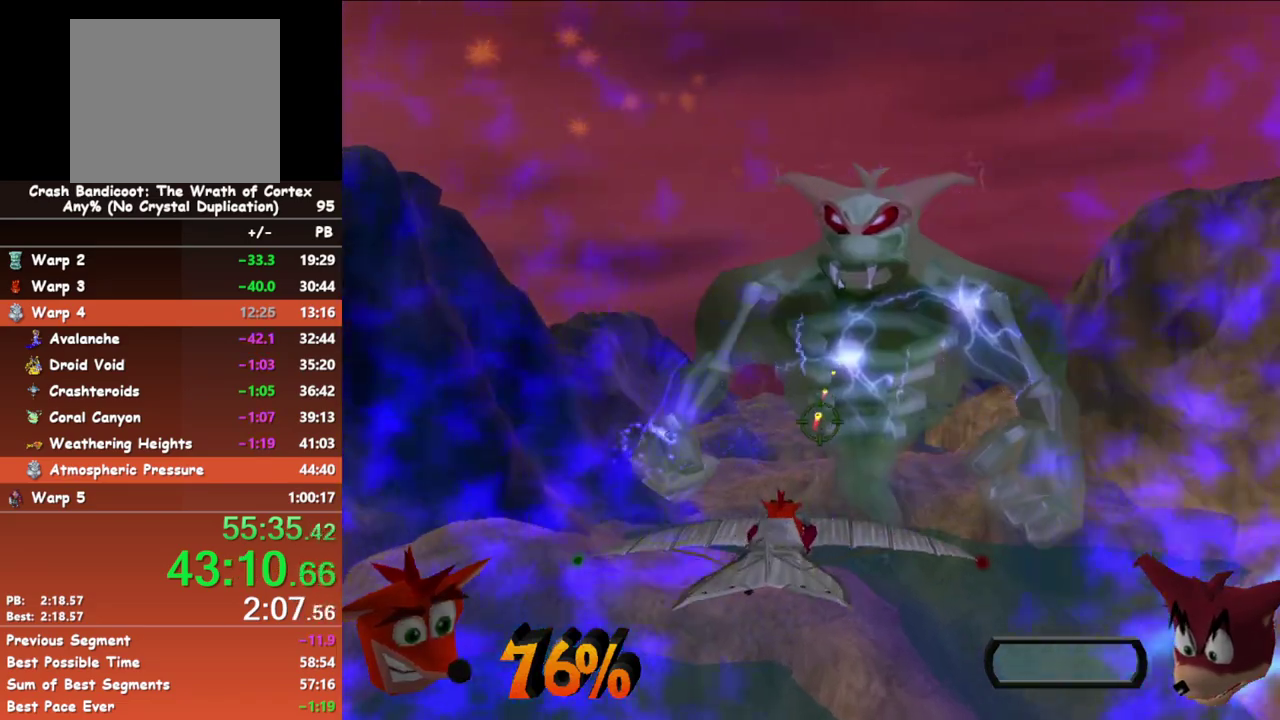
{"buttons": [], "left_stick": "left", "events": [[117, "left_stick", "left"]]}
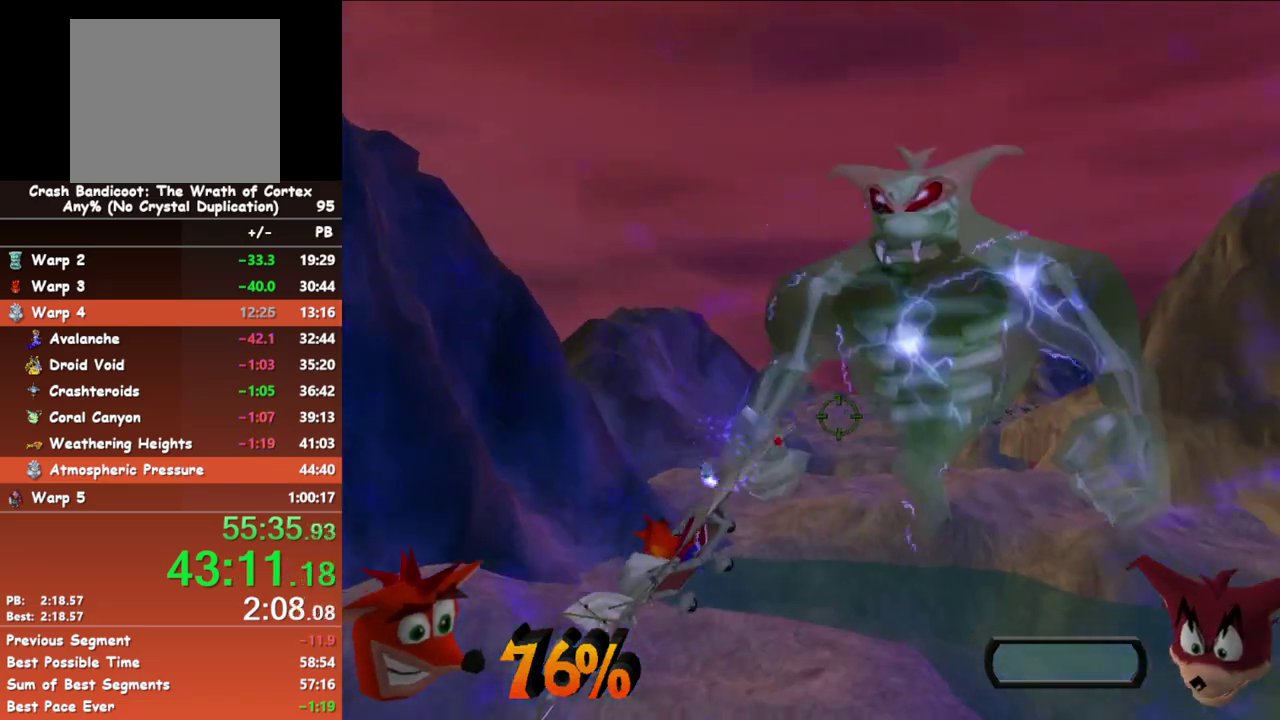
{"buttons": ["A"], "left_stick": "center", "events": [[17, "A", "down"], [83, "left_stick", "center"], [183, "left_stick", "up-right"], [300, "left_stick", "center"]]}
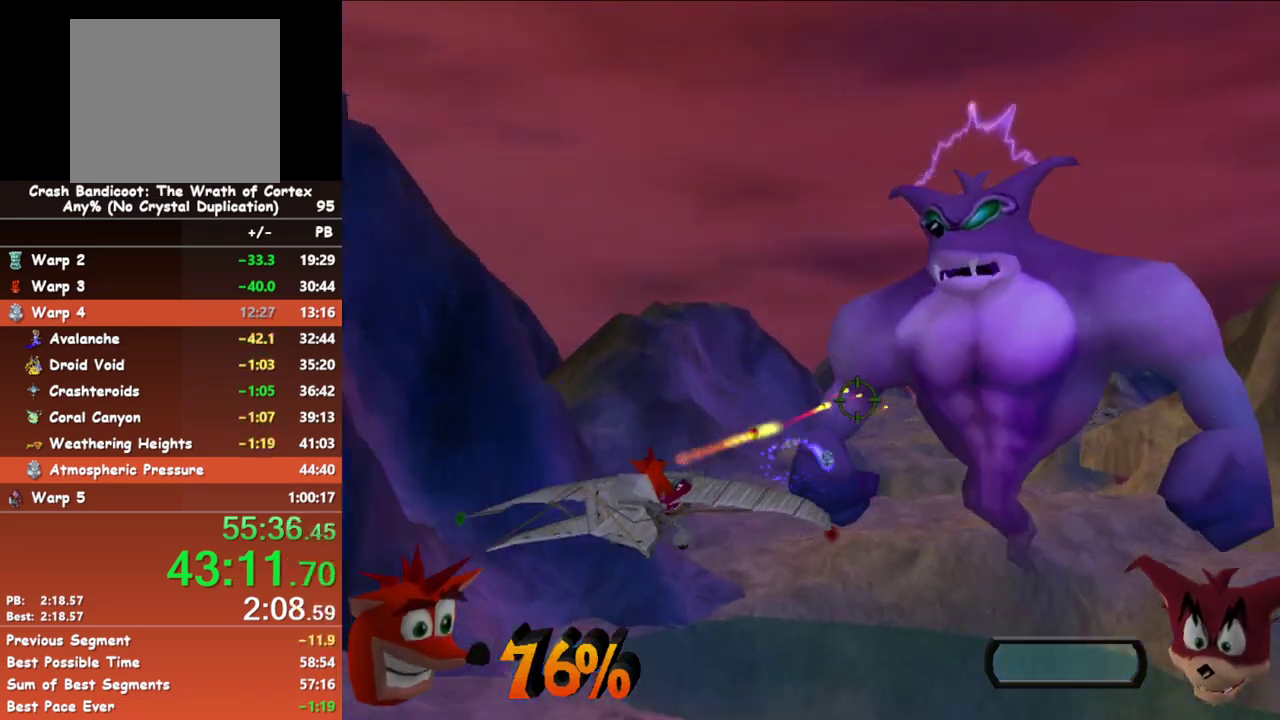
{"buttons": ["A"], "left_stick": "center", "events": [[67, "left_stick", "left"], [133, "left_stick", "center"]]}
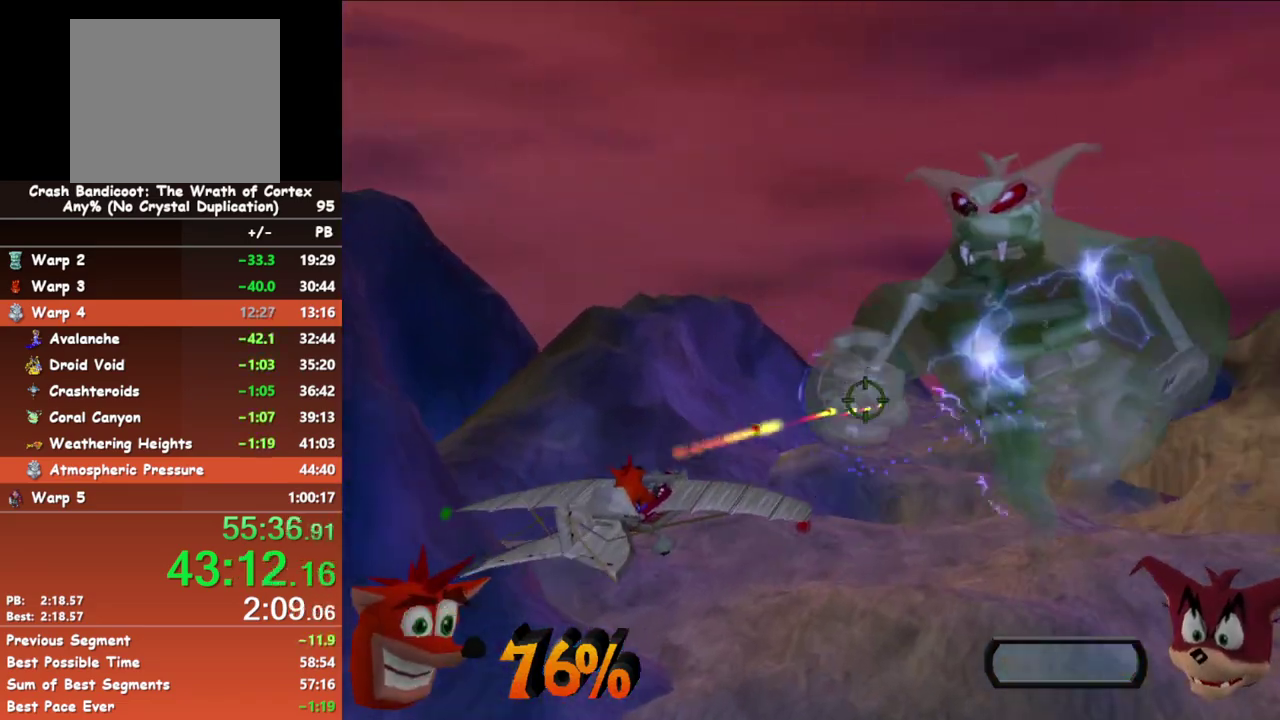
{"buttons": ["A"], "left_stick": "center", "events": [[33, "left_stick", "down"], [183, "left_stick", "center"], [317, "left_stick", "down-left"], [417, "left_stick", "center"]]}
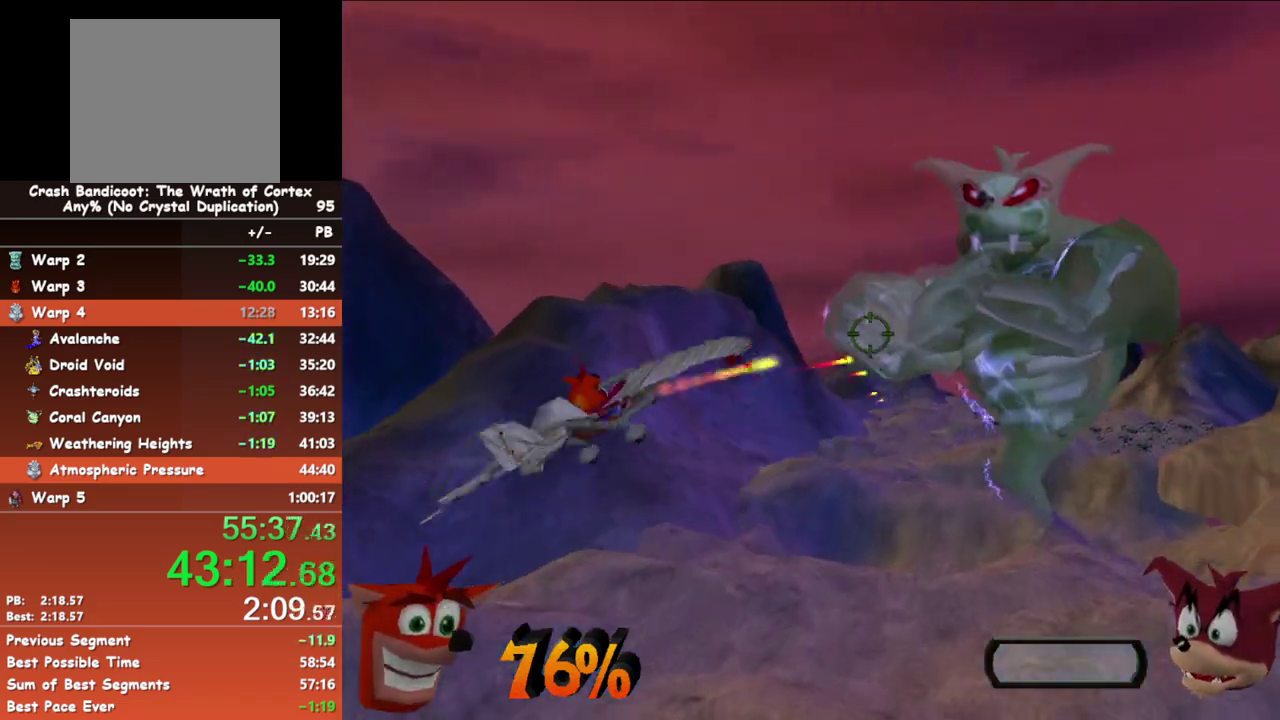
{"buttons": ["A"], "left_stick": "center", "events": []}
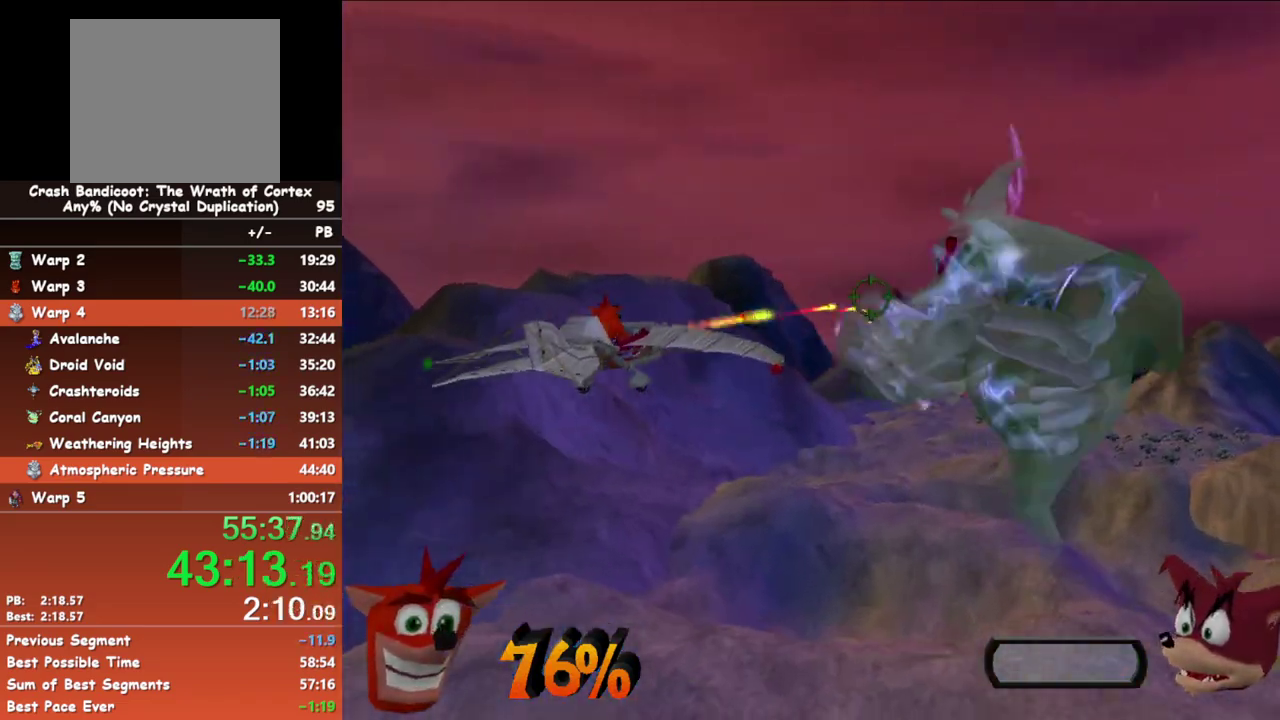
{"buttons": ["A"], "left_stick": "center", "events": []}
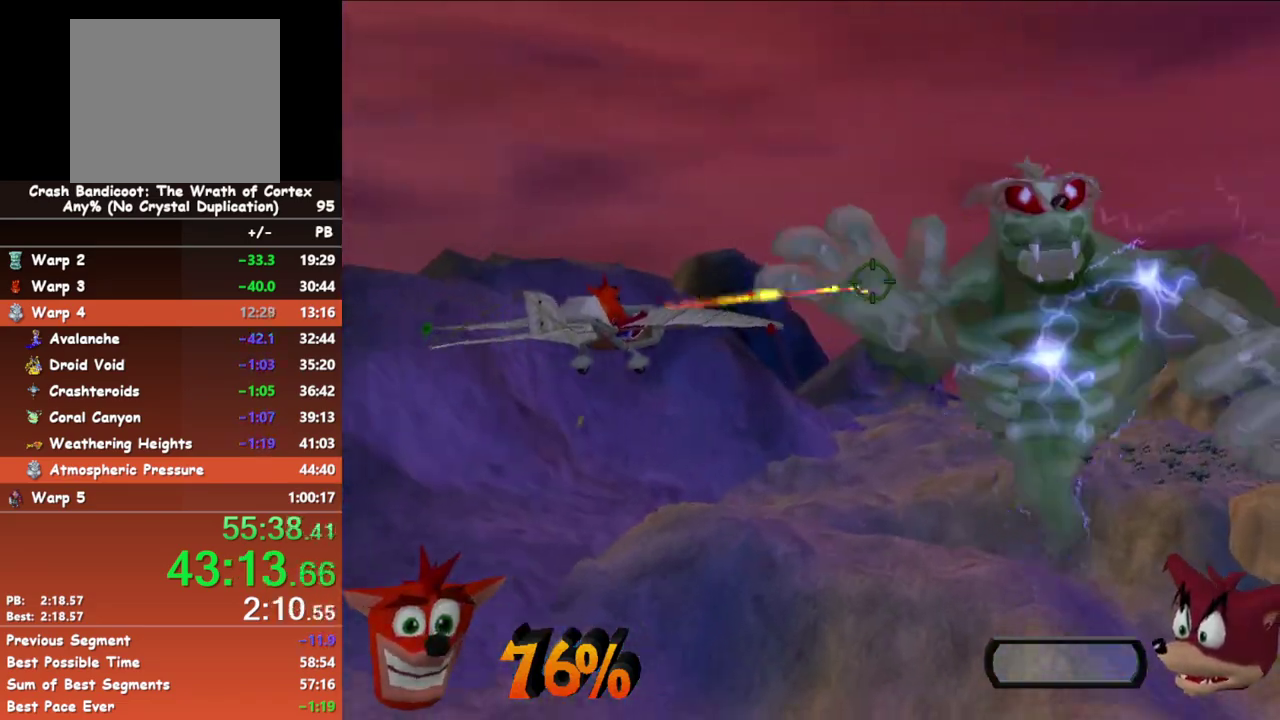
{"buttons": ["A"], "left_stick": "center"}
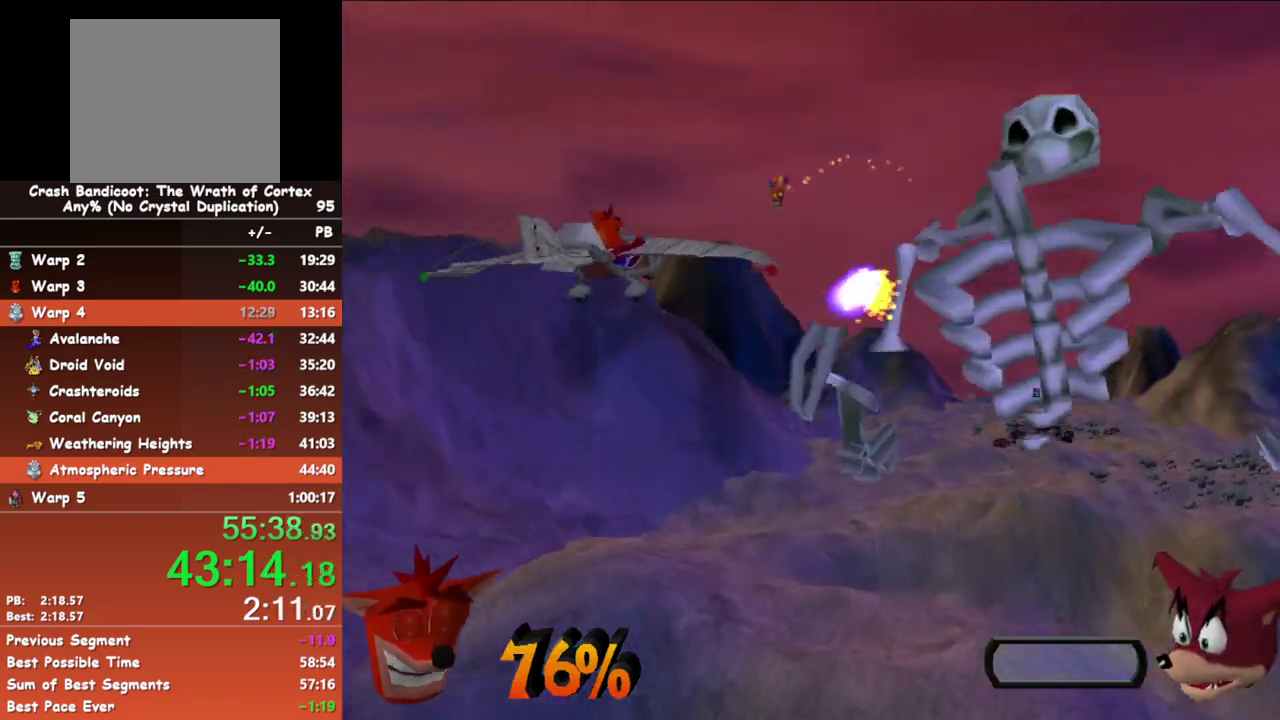
{"buttons": [], "left_stick": "center"}
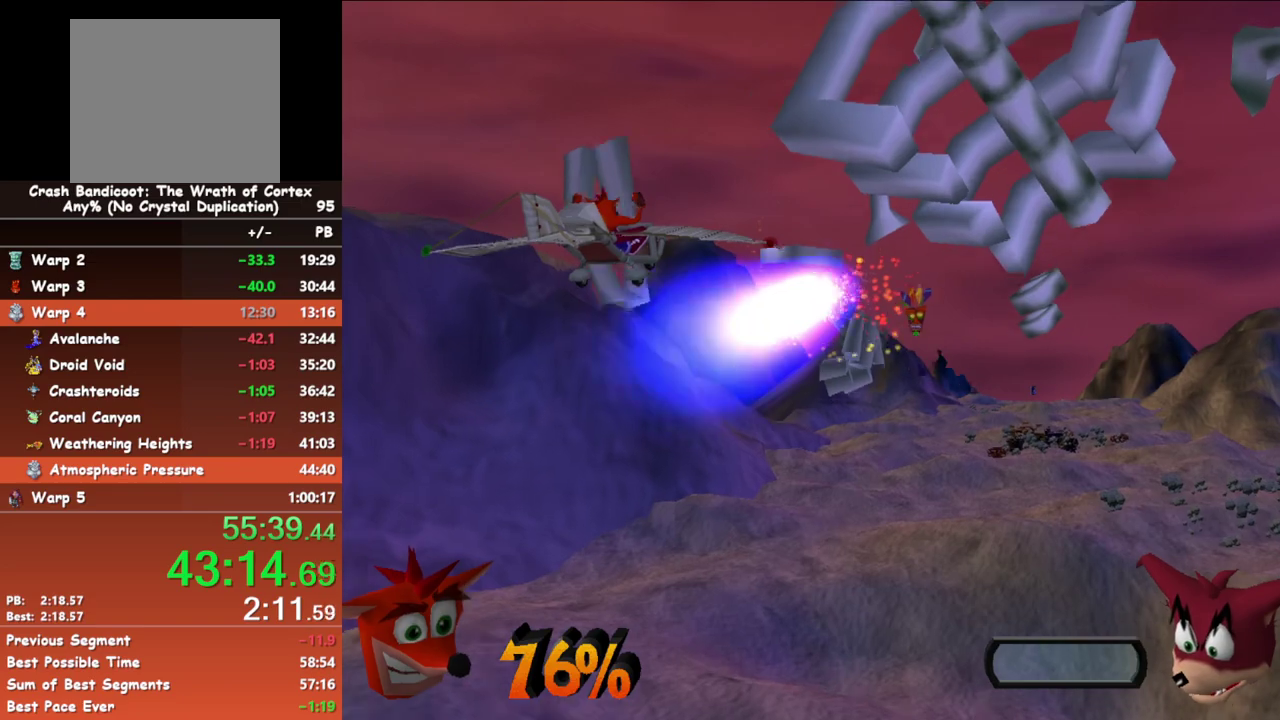
{"buttons": [], "left_stick": "center", "events": []}
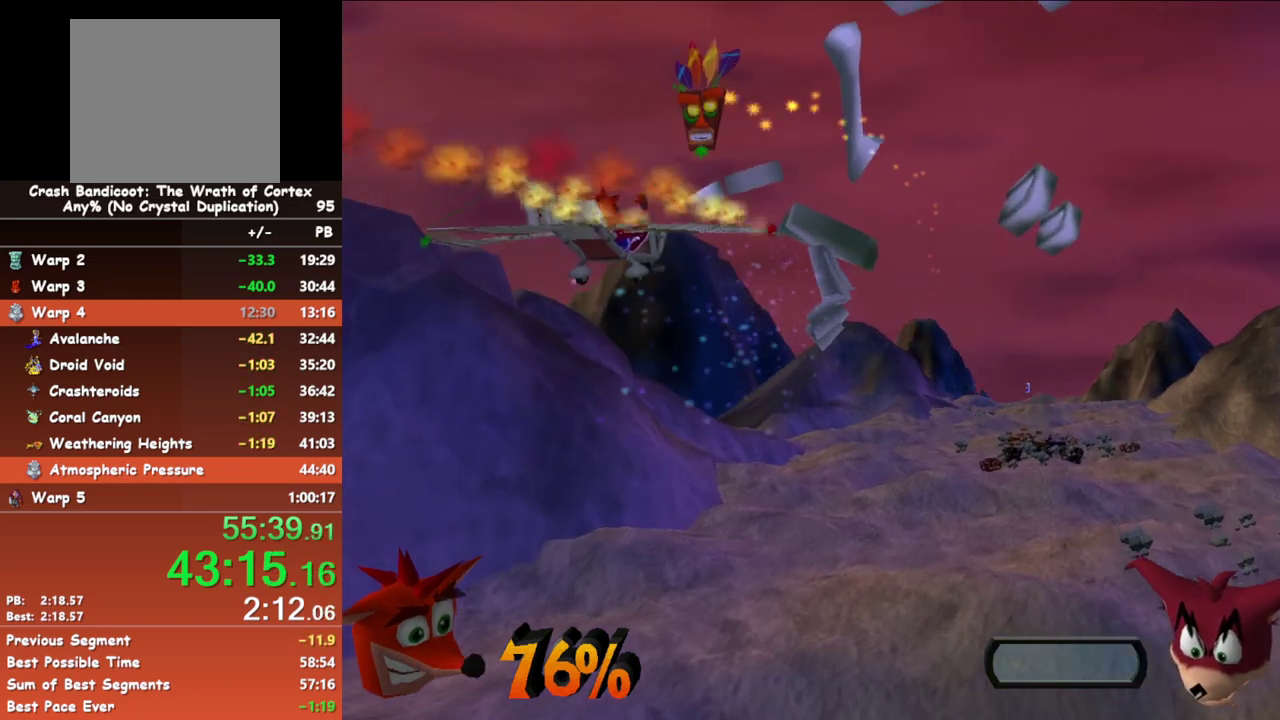
{"buttons": [], "left_stick": "center", "events": []}
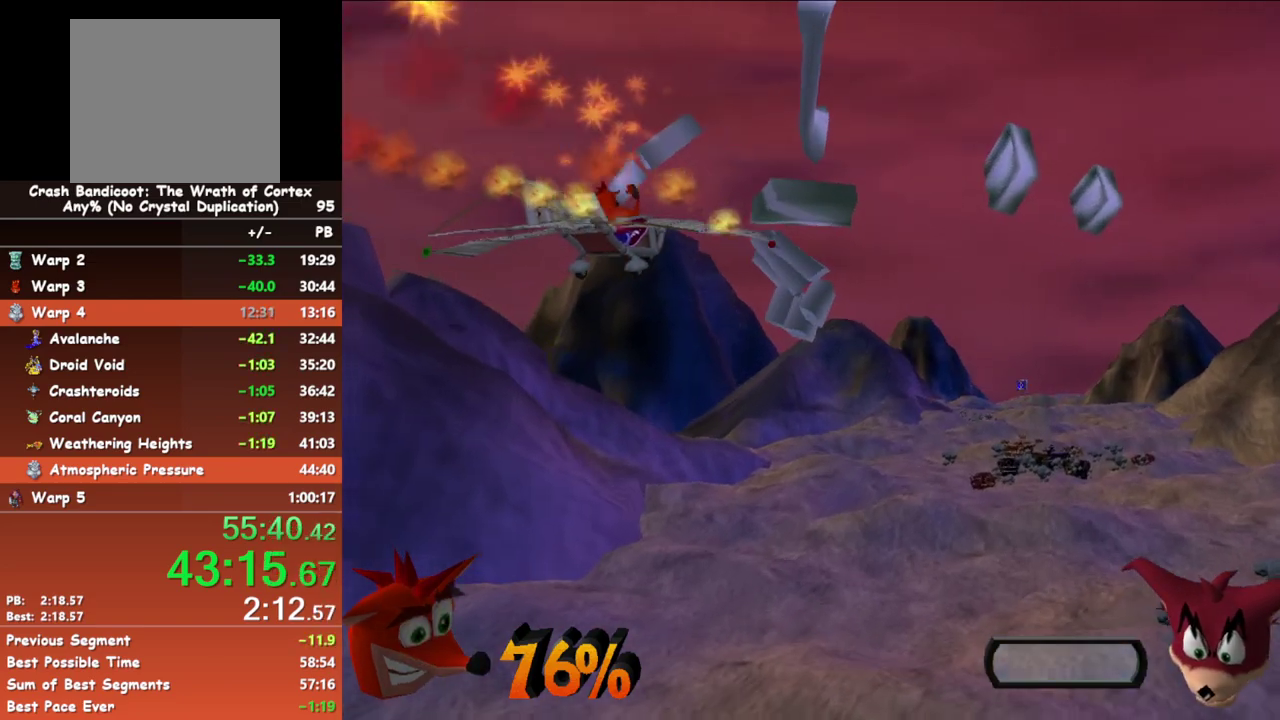
{"buttons": [], "left_stick": "center", "events": []}
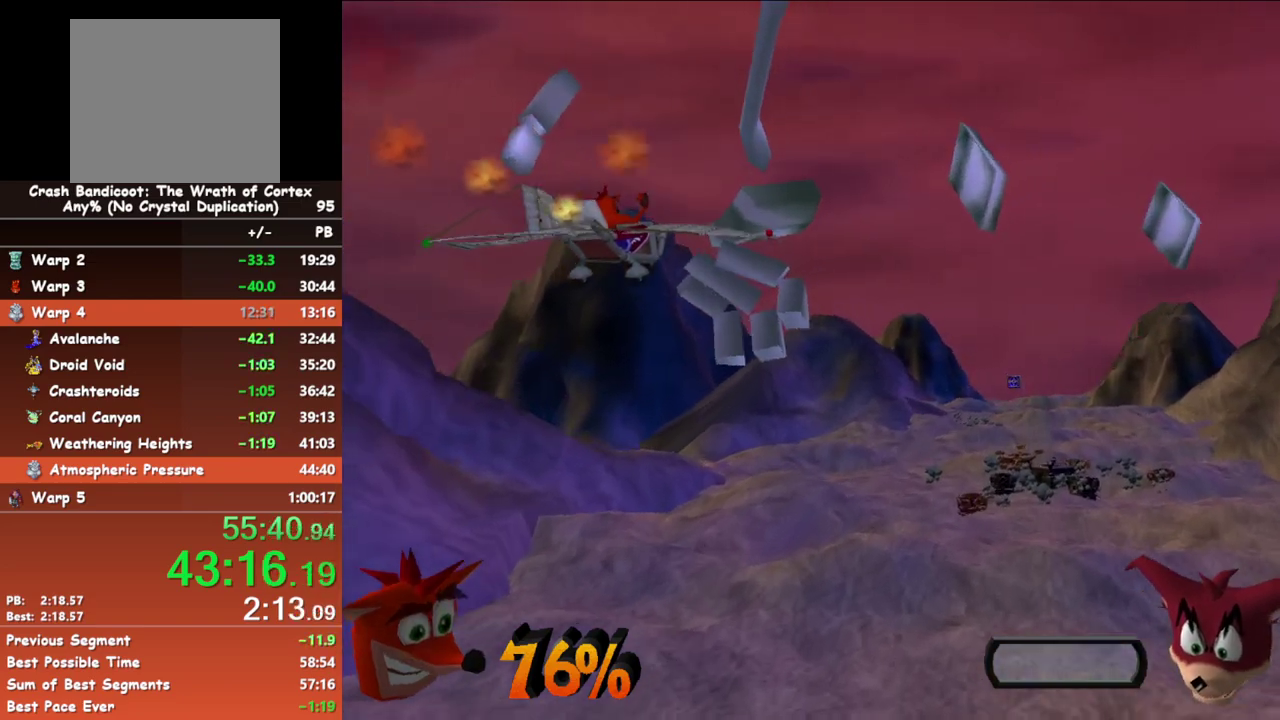
{"buttons": [], "left_stick": "center", "events": []}
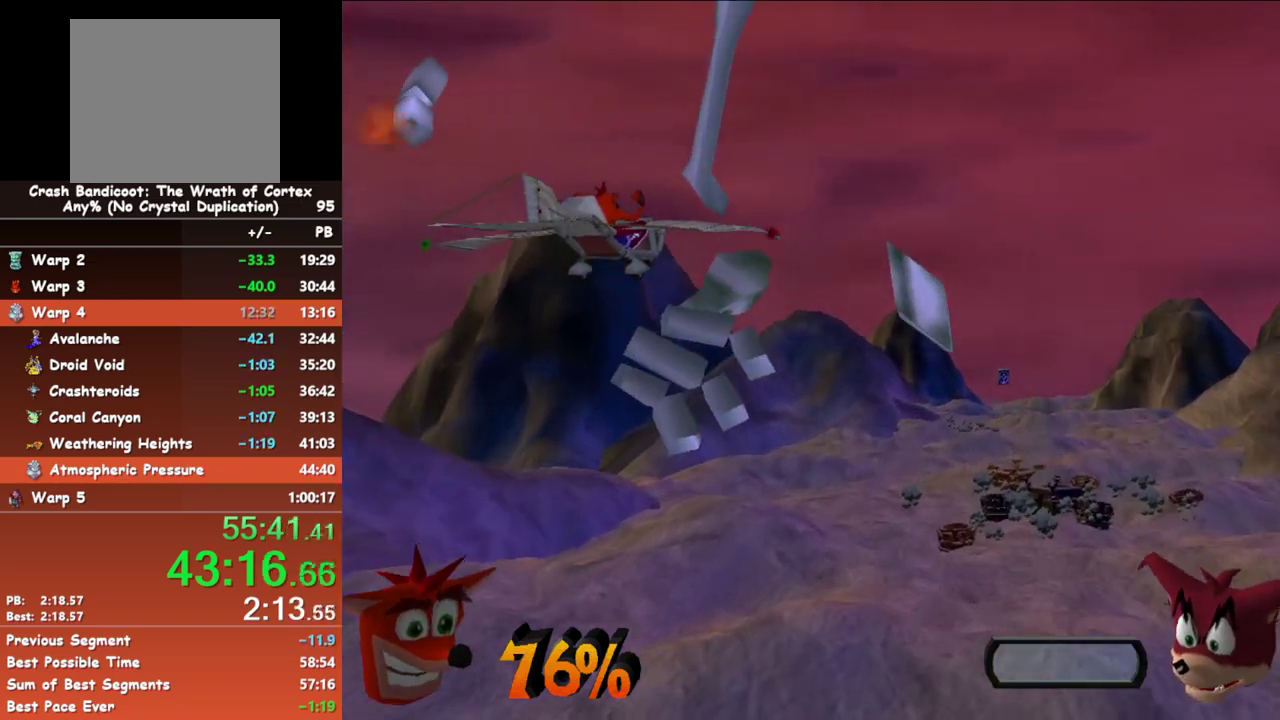
{"buttons": [], "left_stick": "center", "events": []}
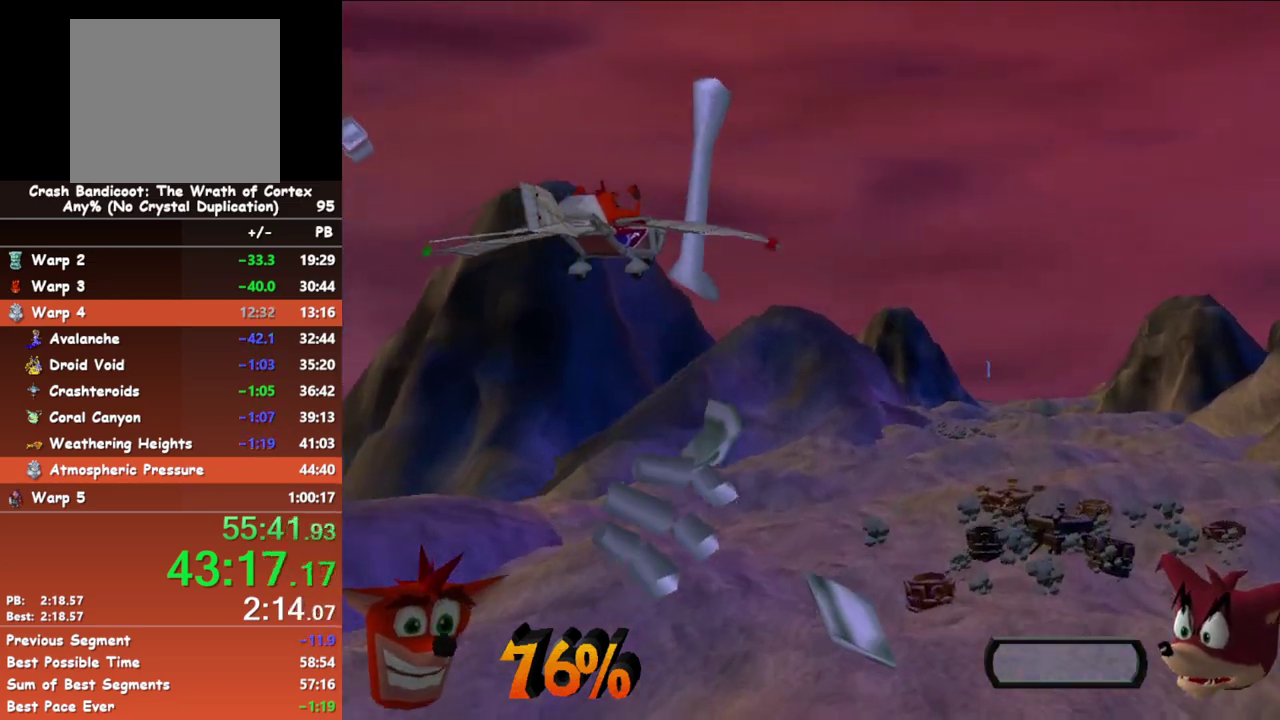
{"buttons": [], "left_stick": "center", "events": []}
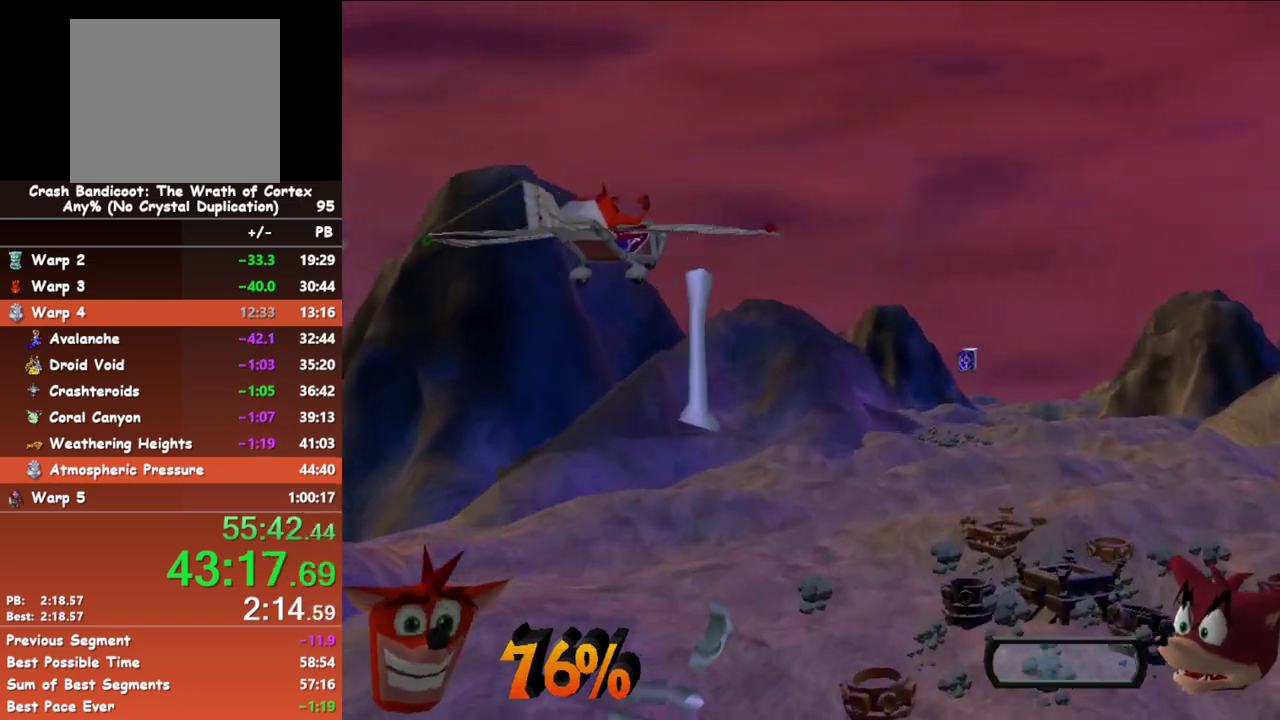
{"buttons": [], "left_stick": "center", "events": [[233, "A", "down"], [333, "A", "up"], [417, "A", "down"], [483, "A", "up"]]}
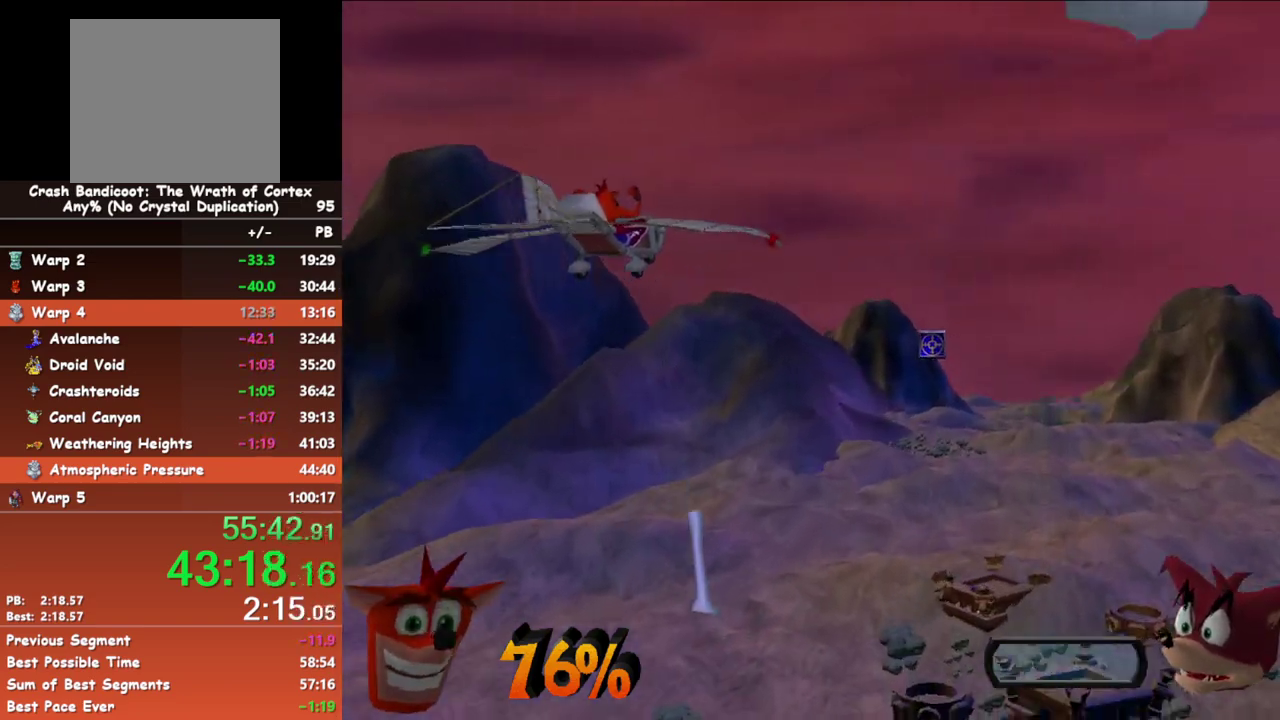
{"buttons": ["A"], "left_stick": "center", "events": [[50, "A", "down"], [133, "A", "up"], [200, "A", "down"], [283, "A", "up"], [367, "A", "down"], [417, "A", "up"], [500, "A", "down"]]}
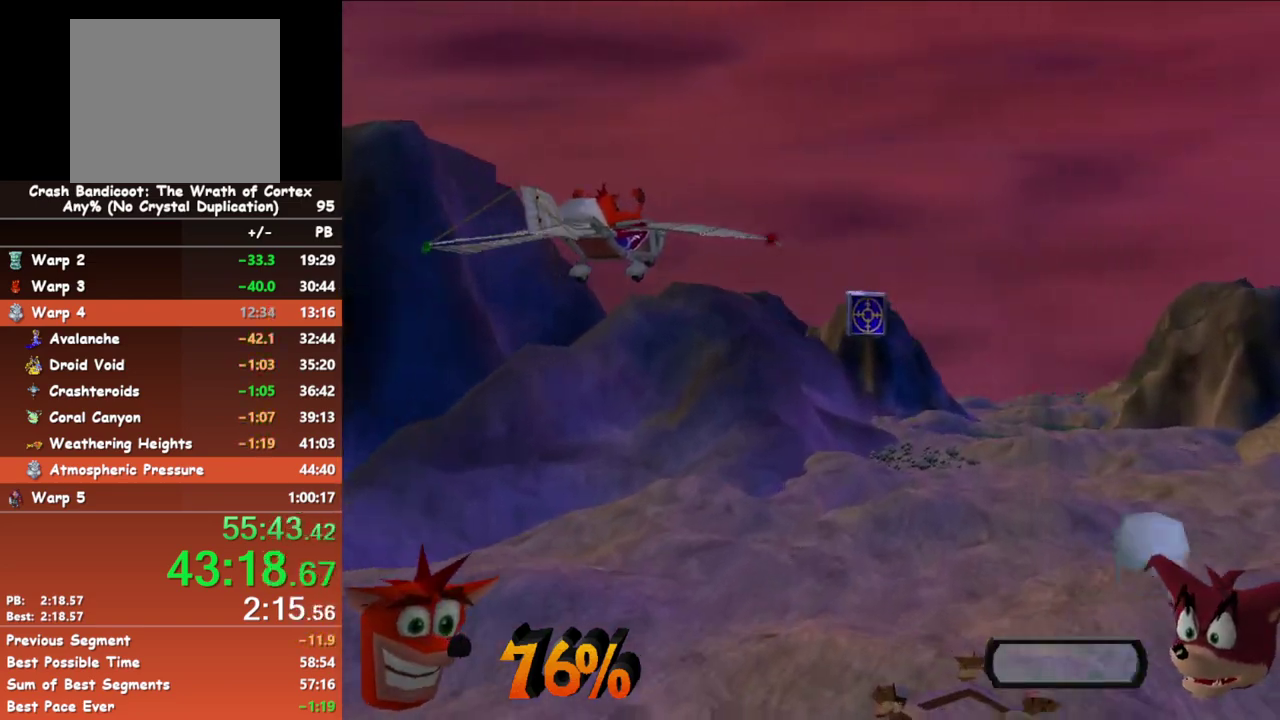
{"buttons": ["A"], "left_stick": "center", "events": [[83, "A", "up"], [167, "A", "down"], [233, "A", "up"], [317, "A", "down"], [400, "A", "up"], [483, "A", "down"]]}
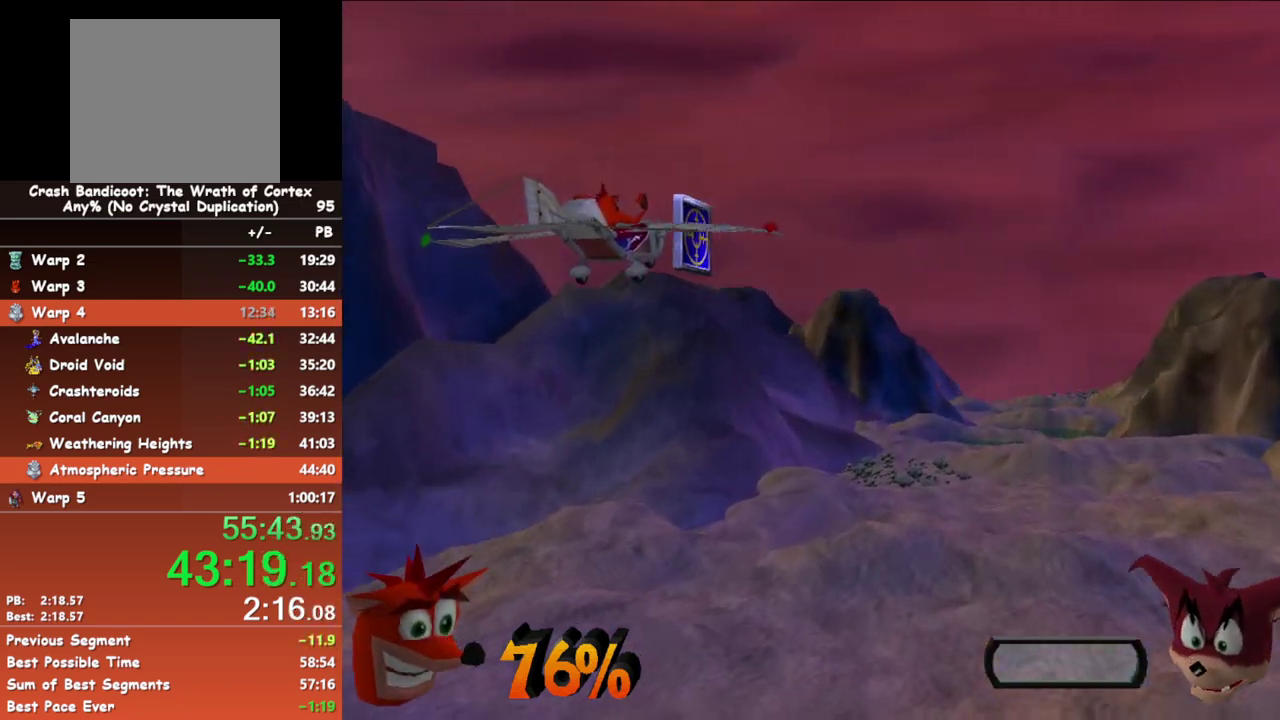
{"buttons": [], "left_stick": "center", "events": [[33, "A", "up"], [117, "A", "down"], [200, "A", "up"], [283, "A", "down"], [350, "A", "up"], [433, "A", "down"], [500, "A", "up"]]}
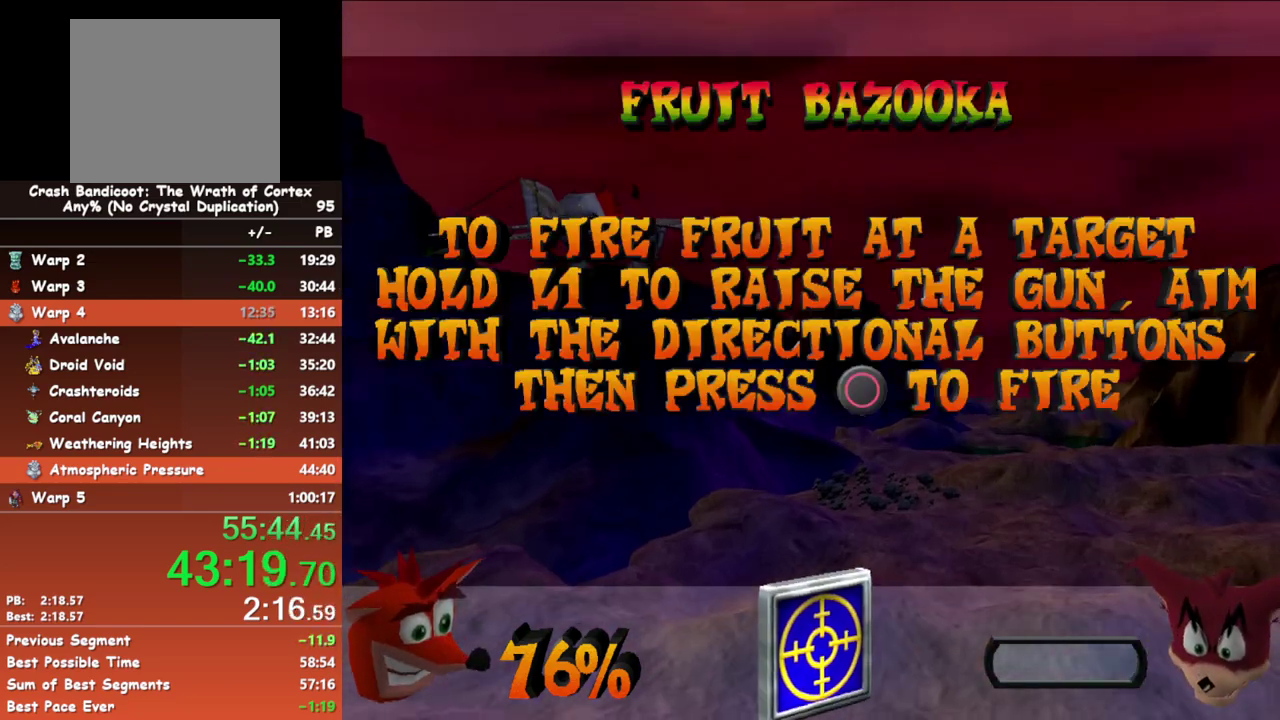
{"buttons": [], "left_stick": "center", "events": [[83, "A", "down"], [167, "A", "up"], [233, "A", "down"], [317, "A", "up"], [400, "A", "down"], [467, "A", "up"]]}
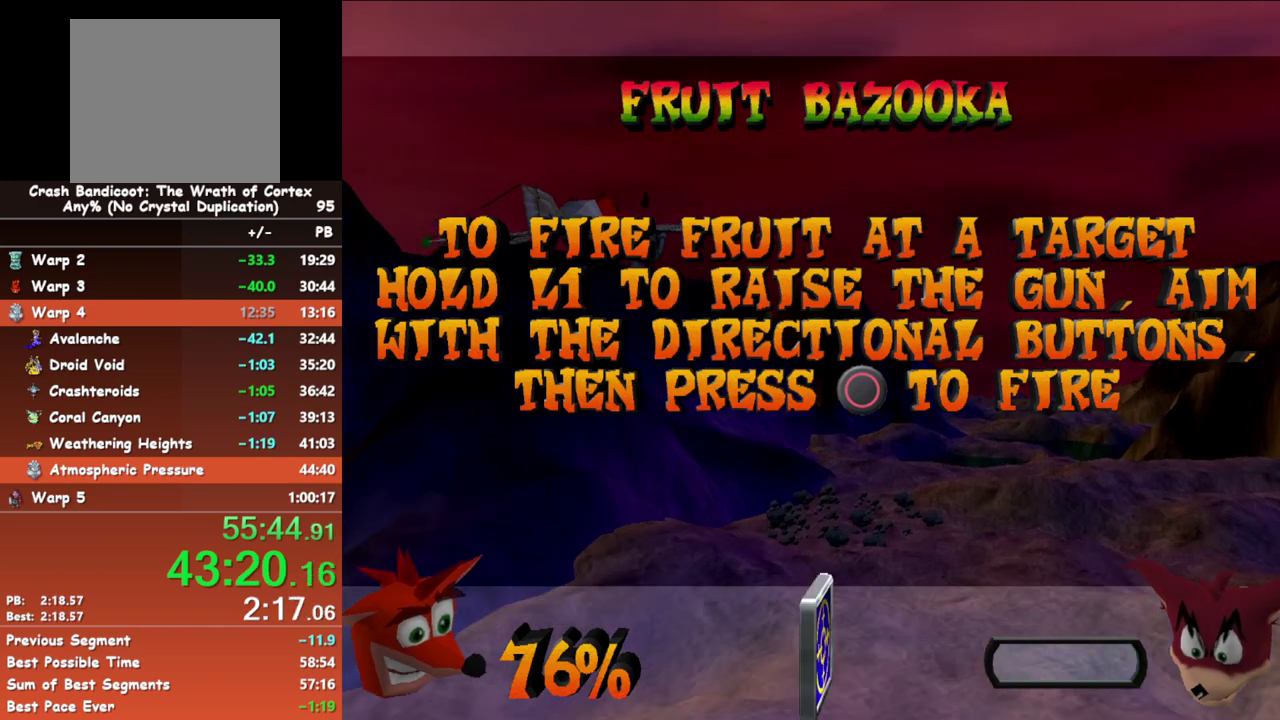
{"buttons": [], "left_stick": "center", "events": [[50, "A", "down"], [117, "A", "up"], [200, "A", "down"], [267, "A", "up"], [367, "A", "down"], [450, "A", "up"]]}
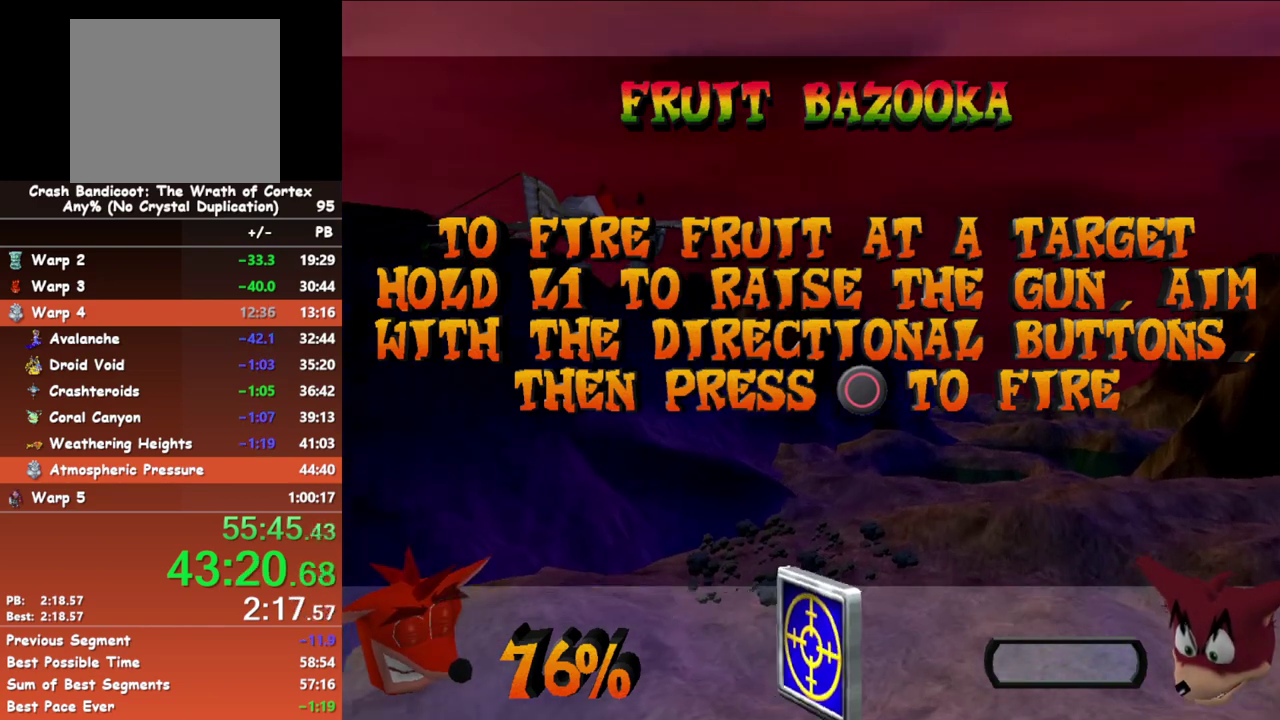
{"buttons": ["A"], "left_stick": "center"}
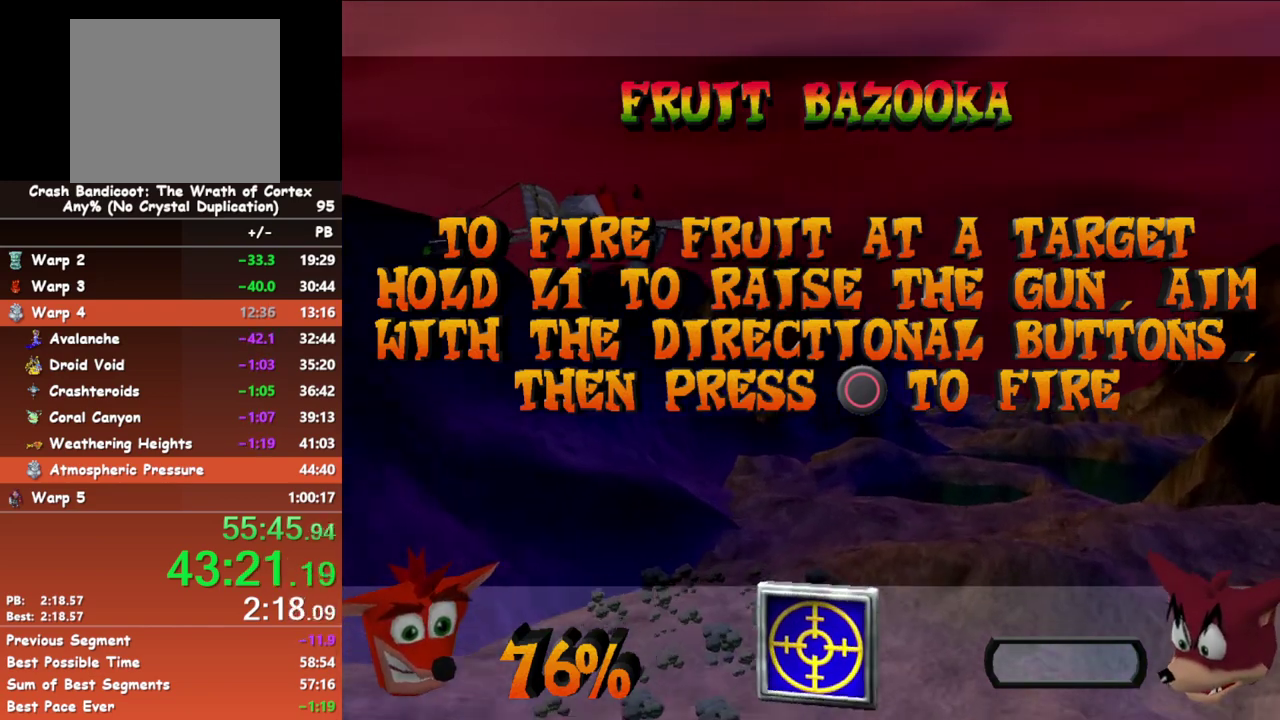
{"buttons": ["A"], "left_stick": "center"}
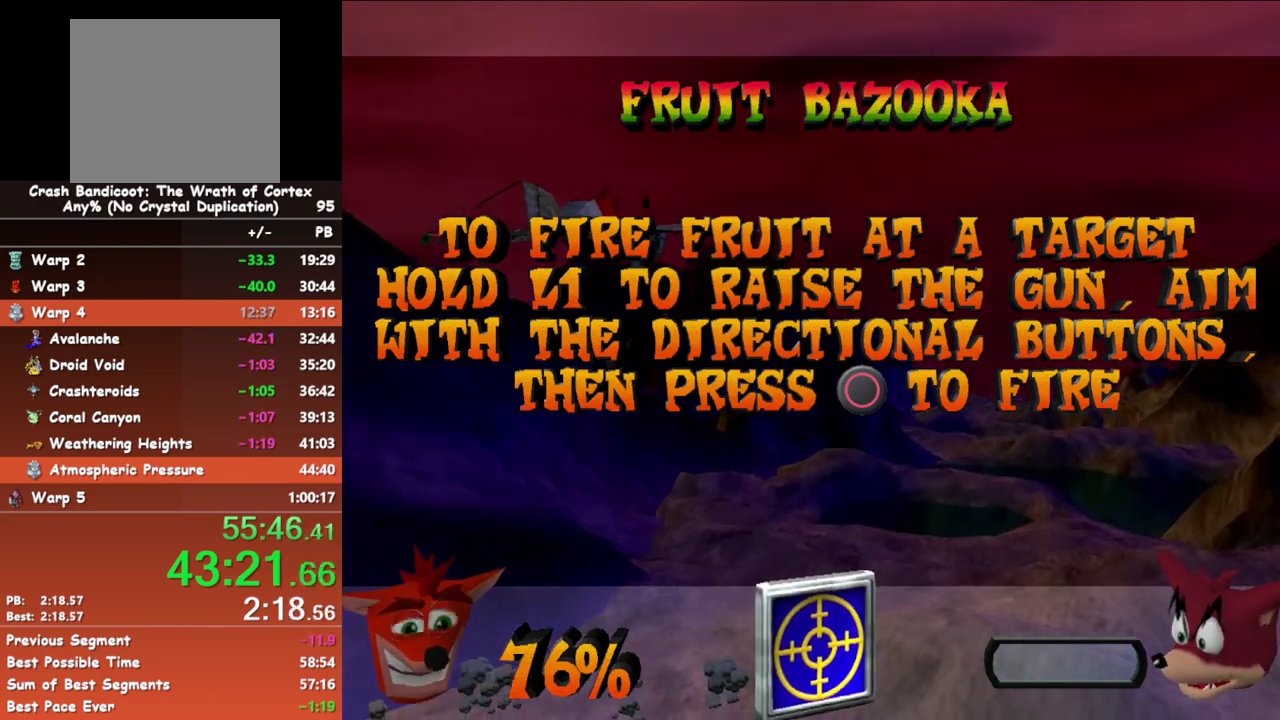
{"buttons": [], "left_stick": "center", "events": [[17, "A", "up"], [83, "A", "down"], [150, "A", "up"], [233, "A", "down"], [317, "A", "up"], [383, "A", "down"], [467, "A", "up"]]}
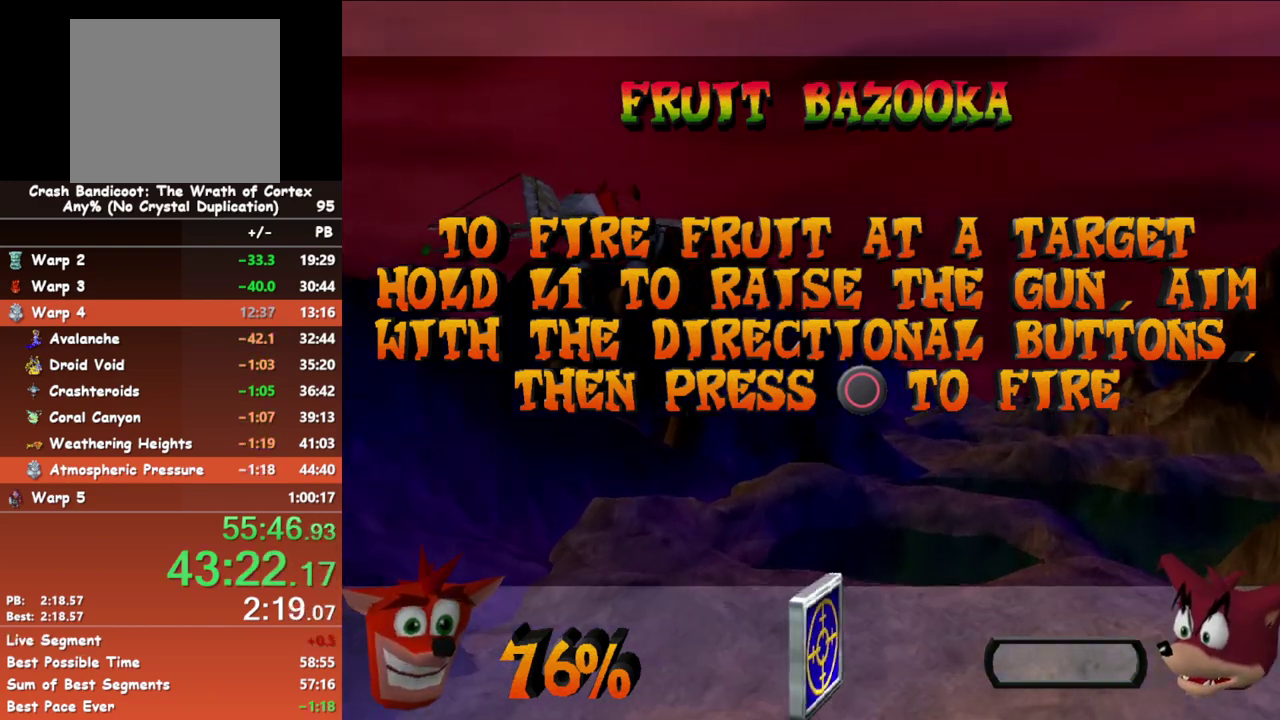
{"buttons": ["A"], "left_stick": "center", "events": [[33, "A", "down"], [117, "A", "up"], [183, "A", "down"], [267, "A", "up"], [333, "A", "down"], [417, "A", "up"], [500, "A", "down"]]}
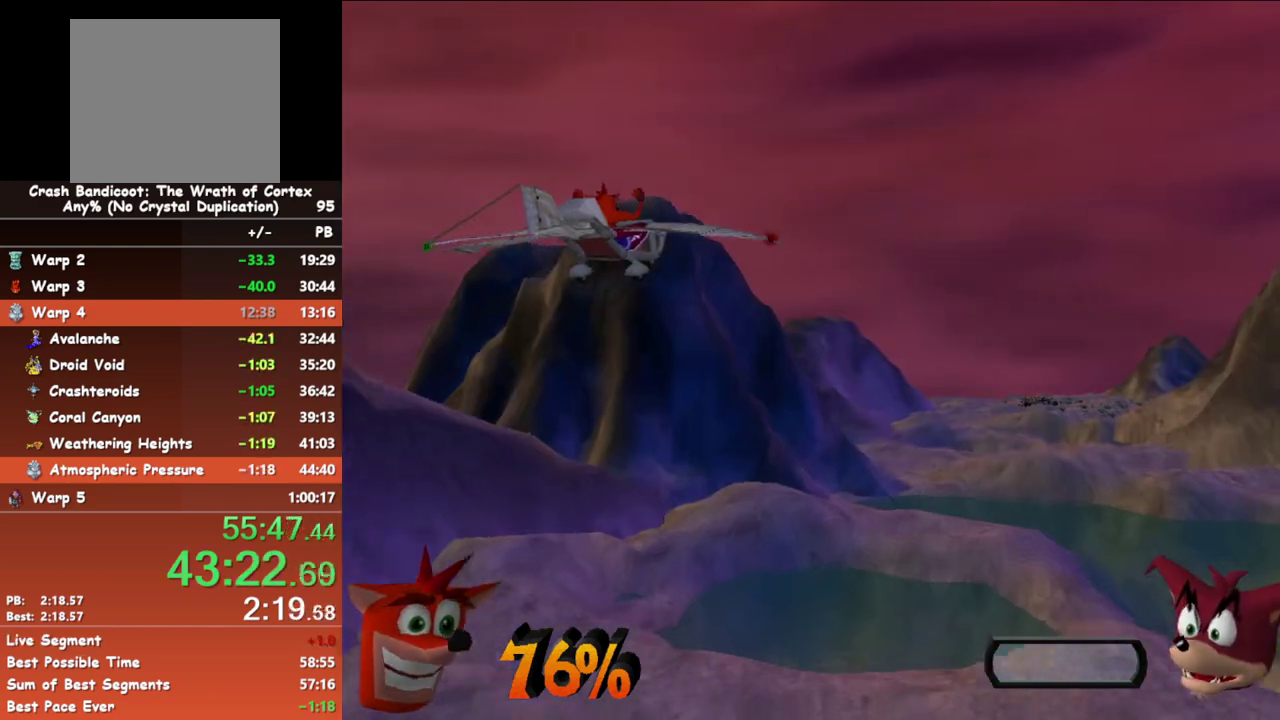
{"buttons": [], "left_stick": "center", "events": [[67, "A", "up"], [117, "A", "down"], [233, "A", "up"]]}